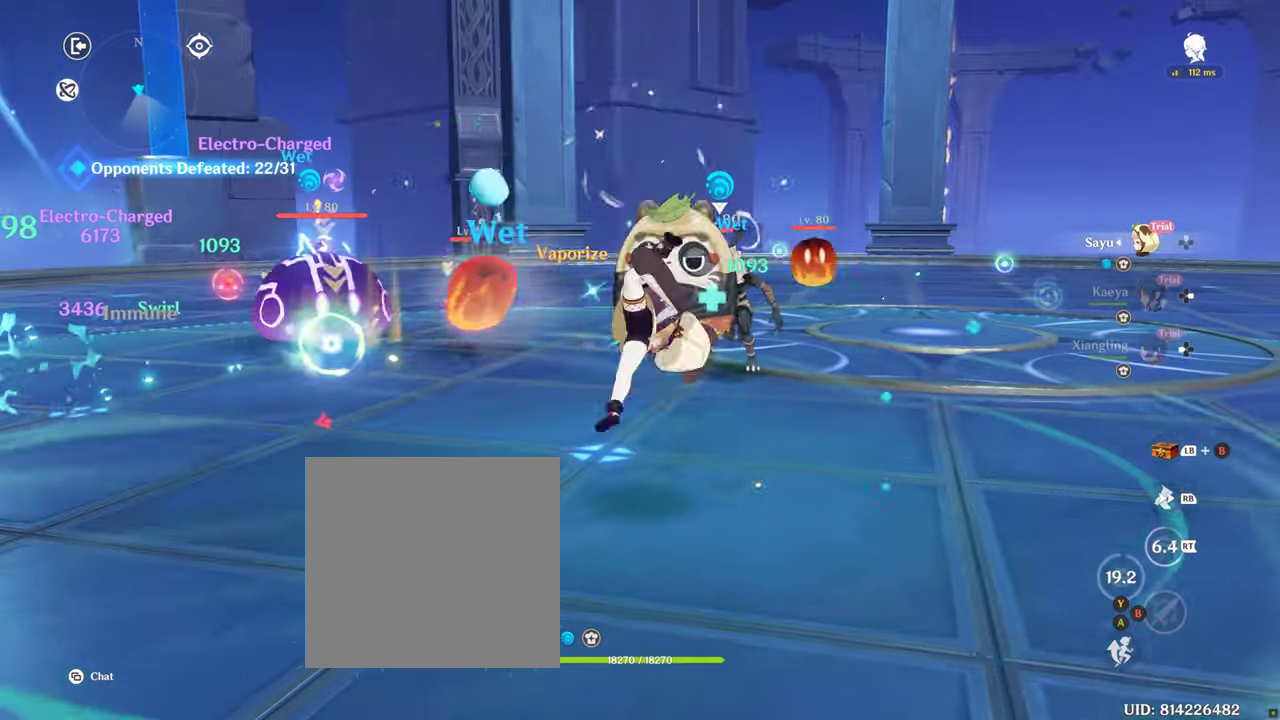
Gameplay with a controller (PlayStation layout); each line is a JSON object with the inputs held at the frame after it. "events" lists button and stick changes between this image and that frame as [ms after this image, input, new state], when the widget could be followed in between. Not read: L3 R3.
{"buttons": [], "left_stick": "center", "right_stick": "center", "events": [[183, "right_stick", "center"]]}
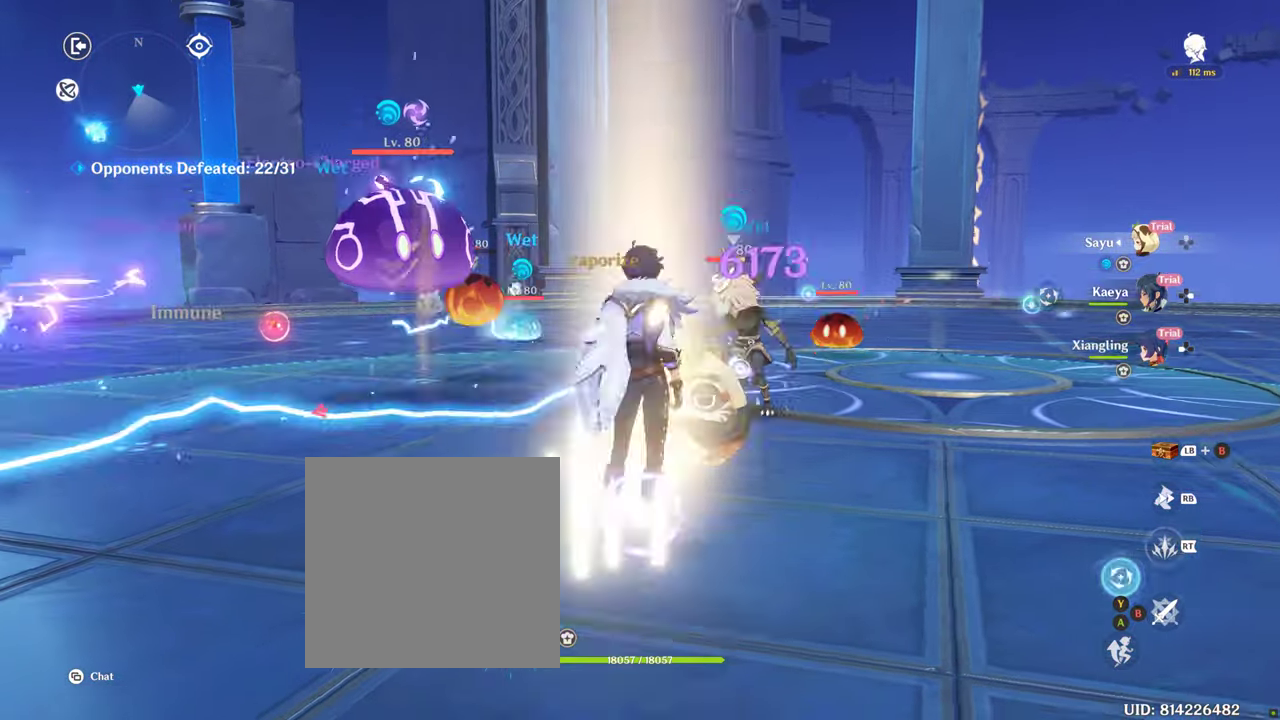
{"buttons": [], "left_stick": "up-right", "right_stick": "center", "events": [[116, "right_stick", "left"], [350, "right_stick", "center"], [400, "left_stick", "up-right"]]}
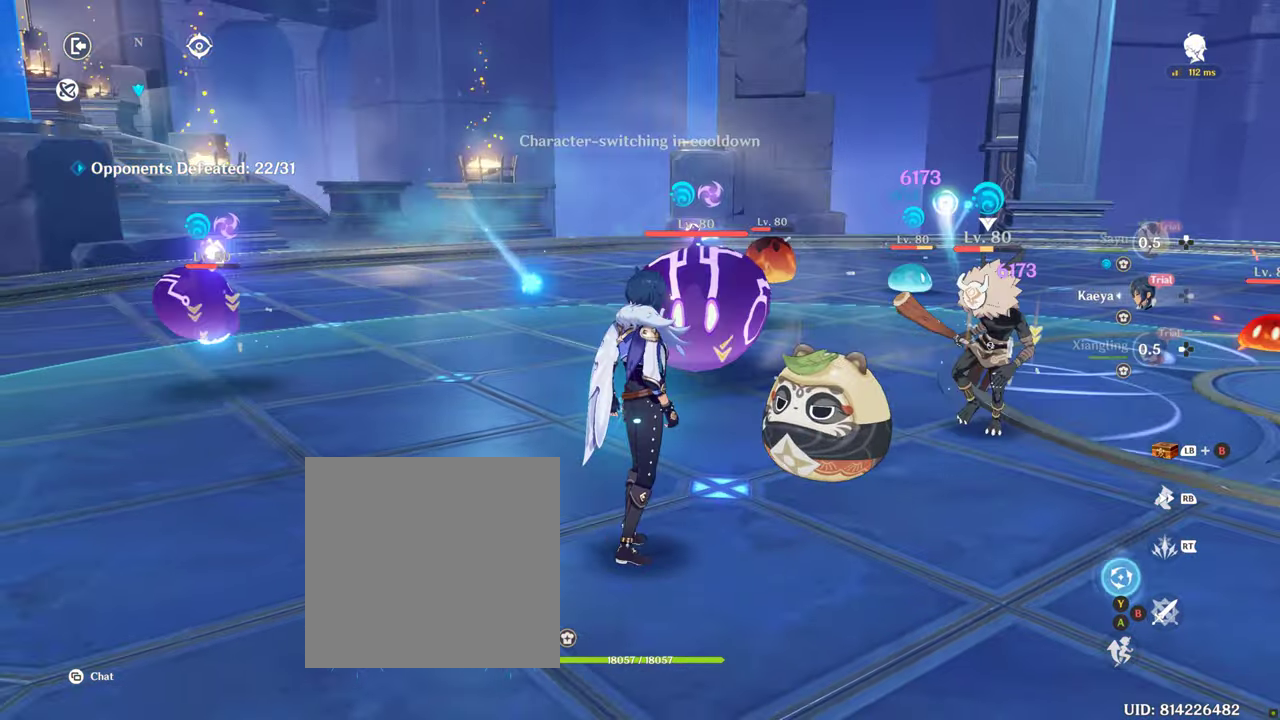
{"buttons": ["TRIANGLE"], "left_stick": "up", "right_stick": "center", "events": [[66, "TRIANGLE", "down"], [116, "left_stick", "up"], [150, "TRIANGLE", "up"], [233, "TRIANGLE", "down"], [333, "TRIANGLE", "up"], [416, "TRIANGLE", "down"]]}
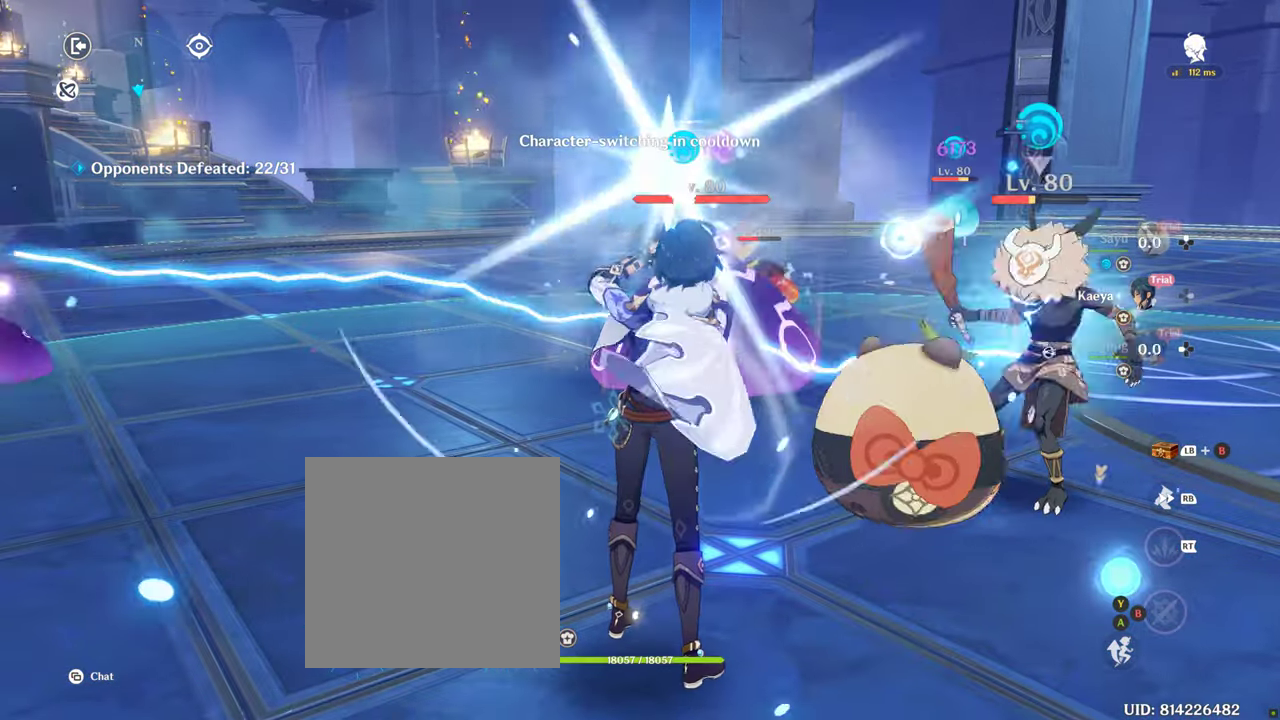
{"buttons": [], "left_stick": "up", "right_stick": "center", "events": [[33, "TRIANGLE", "up"], [116, "TRIANGLE", "down"], [233, "TRIANGLE", "up"]]}
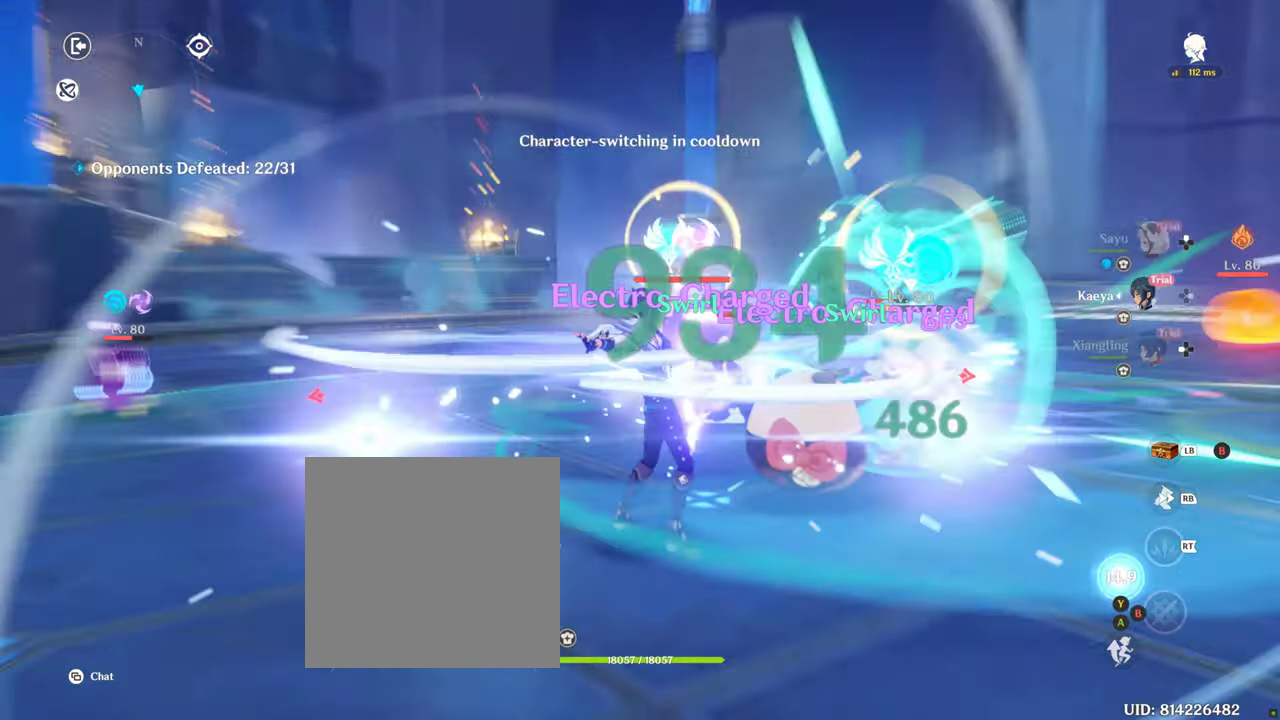
{"buttons": [], "left_stick": "center", "right_stick": "center", "events": [[183, "right_stick", "right"], [316, "left_stick", "center"], [350, "right_stick", "center"]]}
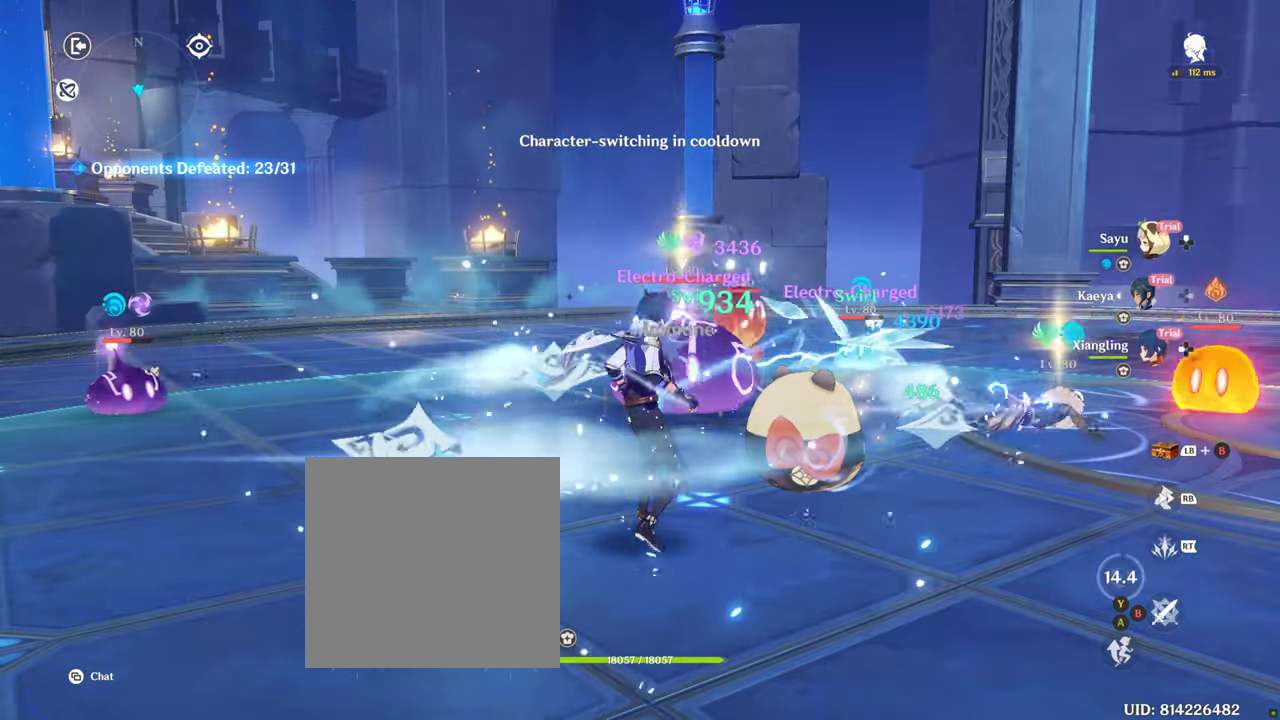
{"buttons": ["DPAD_LEFT"], "left_stick": "center", "right_stick": "right", "events": [[166, "DPAD_LEFT", "down"], [233, "DPAD_LEFT", "up"], [283, "DPAD_LEFT", "down"], [366, "right_stick", "right"], [400, "DPAD_LEFT", "up"], [483, "DPAD_LEFT", "down"]]}
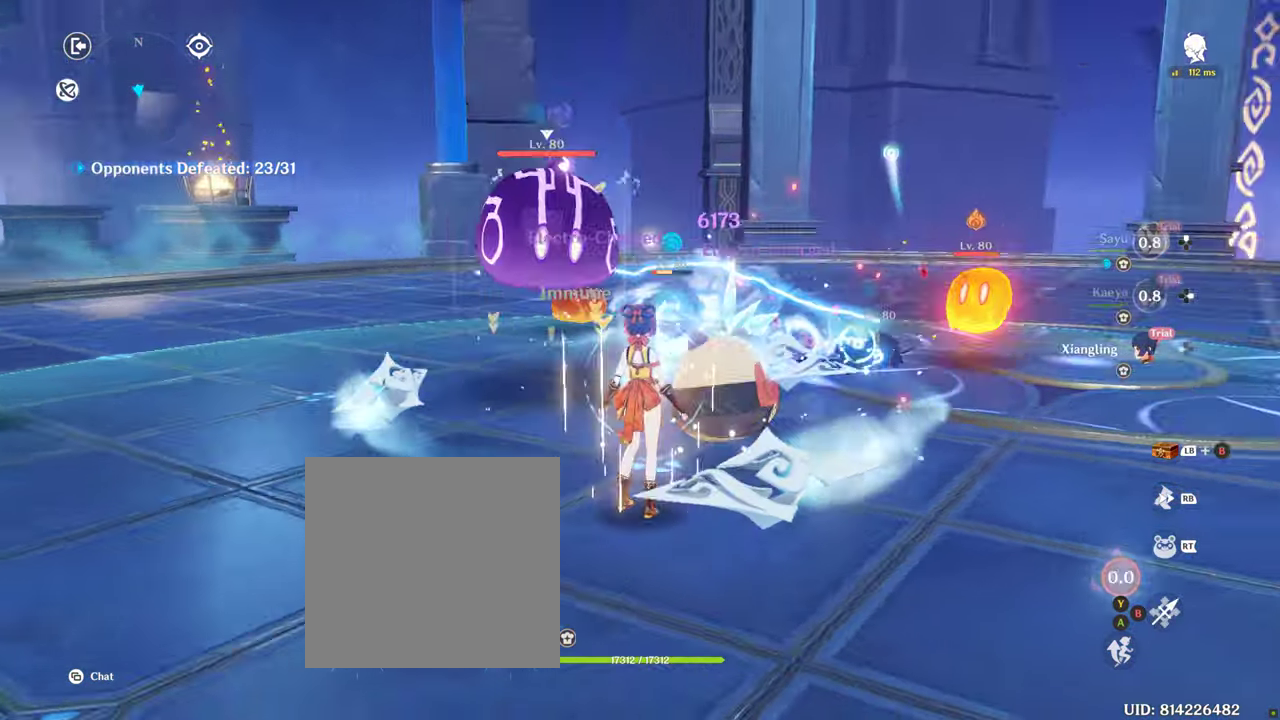
{"buttons": ["R2"], "left_stick": "up", "right_stick": "center", "events": [[50, "right_stick", "center"], [100, "DPAD_LEFT", "up"], [100, "R2", "down"], [216, "R2", "up"], [317, "R2", "down"], [400, "R2", "up"], [450, "left_stick", "up"], [500, "R2", "down"]]}
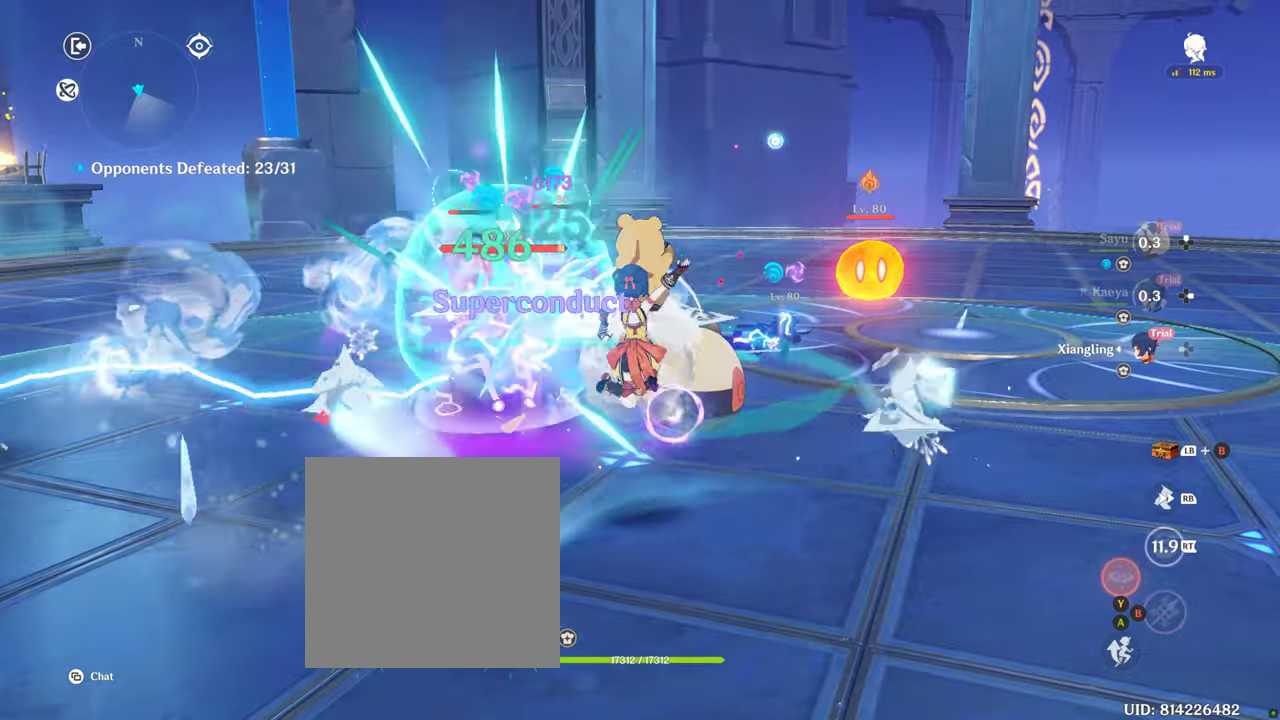
{"buttons": ["R2"], "left_stick": "center", "right_stick": "center", "events": [[133, "R2", "up"], [200, "R2", "down"], [200, "left_stick", "center"], [233, "right_stick", "left"], [350, "R2", "up"], [367, "right_stick", "center"], [433, "right_stick", "left"], [467, "R2", "down"], [500, "right_stick", "center"]]}
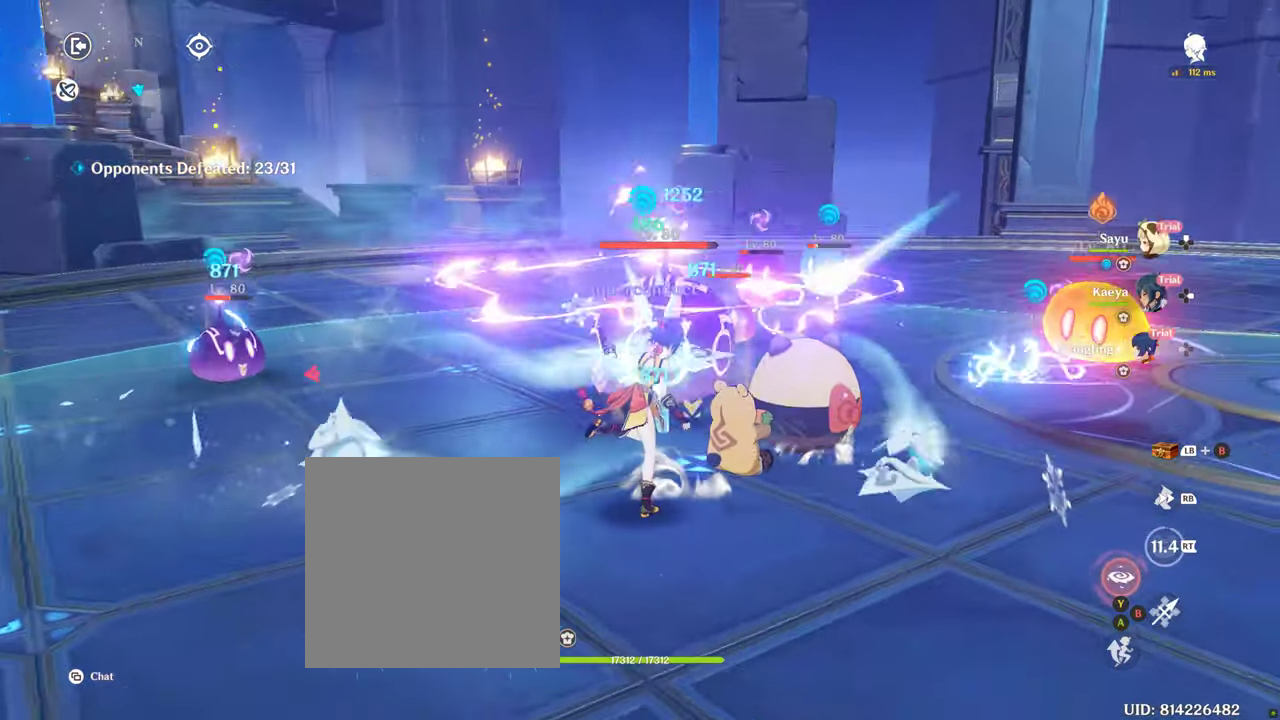
{"buttons": [], "left_stick": "right", "right_stick": "center", "events": [[133, "R2", "up"], [400, "left_stick", "right"]]}
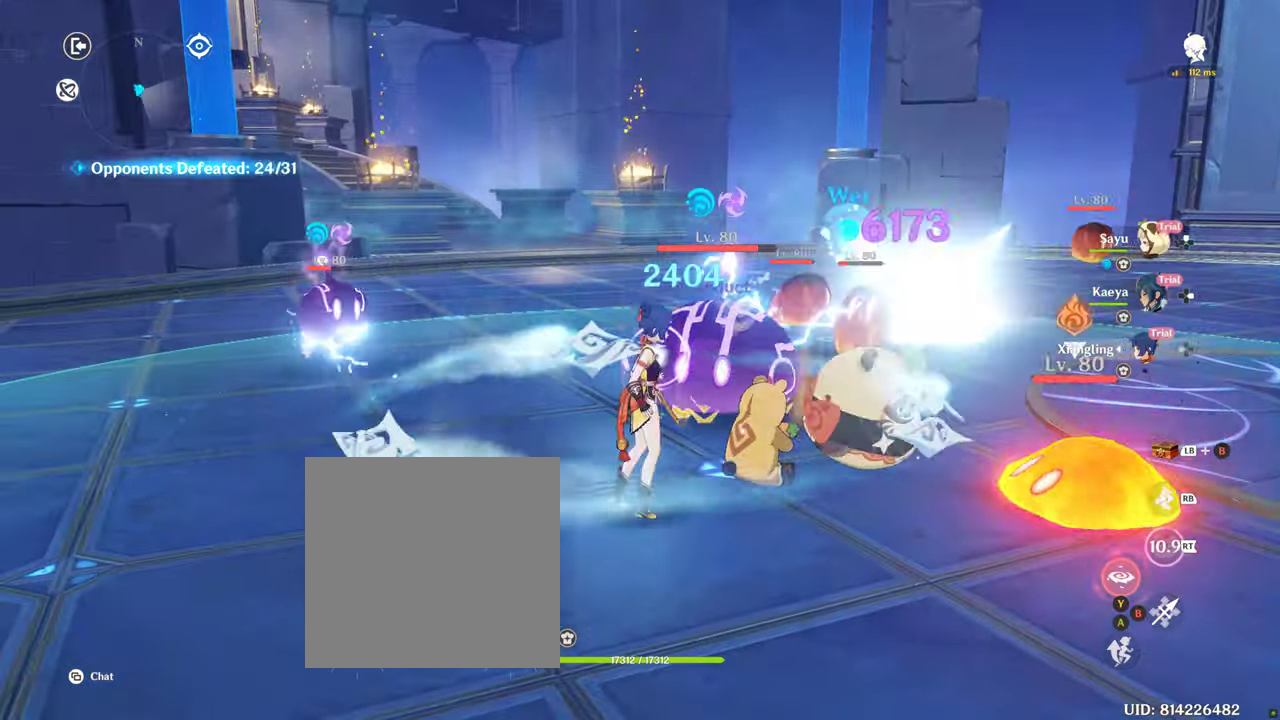
{"buttons": [], "left_stick": "center", "right_stick": "center", "events": [[167, "left_stick", "center"]]}
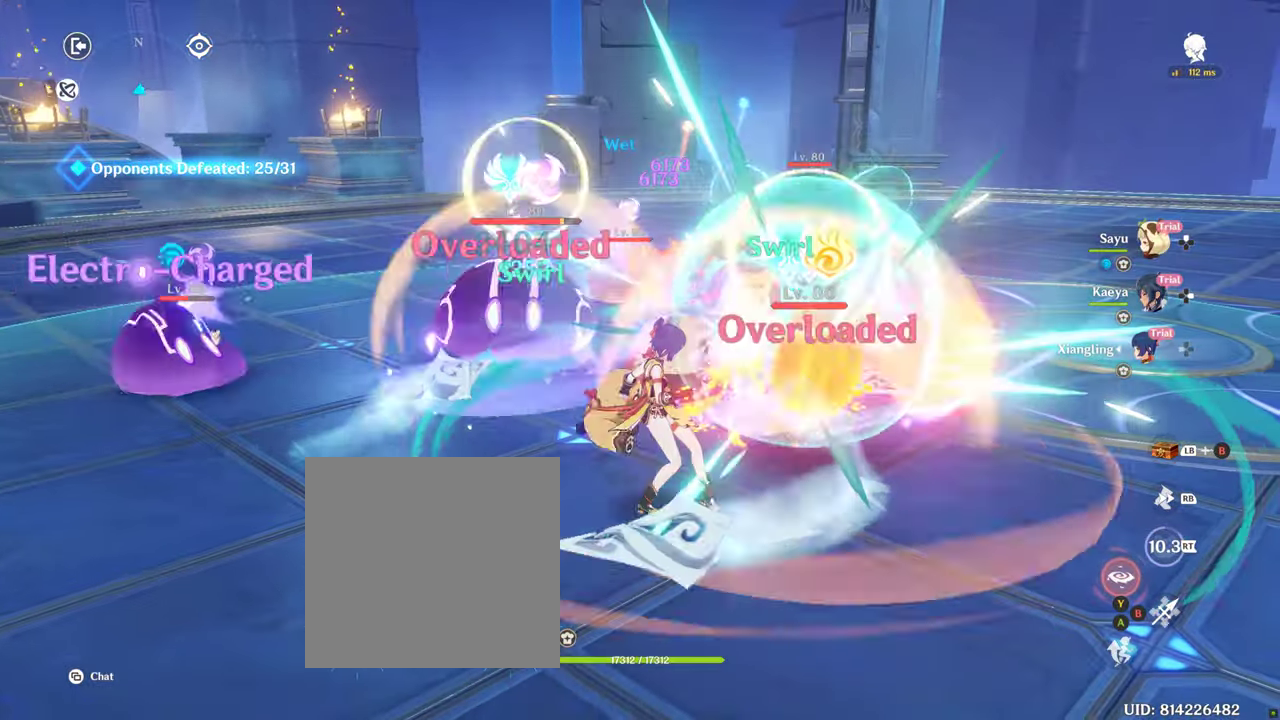
{"buttons": [], "left_stick": "center", "right_stick": "center"}
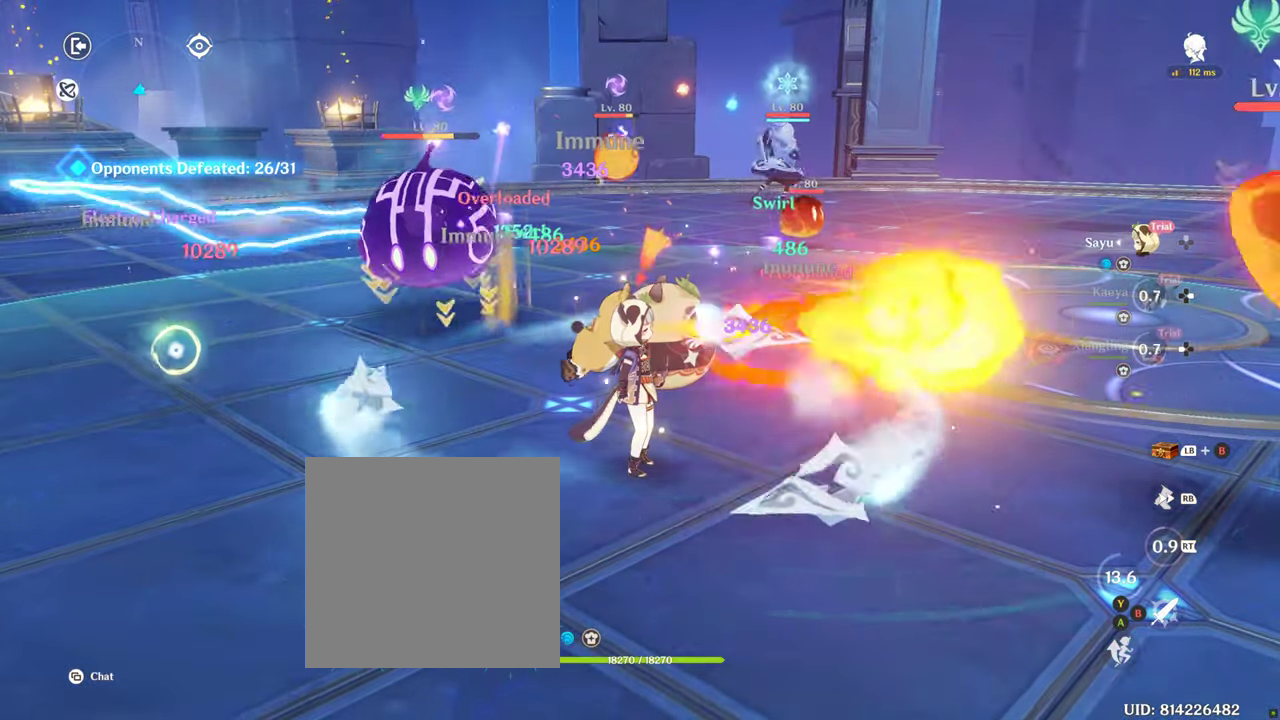
{"buttons": ["R2"], "left_stick": "up-right", "right_stick": "center", "events": [[217, "CIRCLE", "down"], [267, "CIRCLE", "up"], [333, "left_stick", "up-right"], [383, "R2", "down"]]}
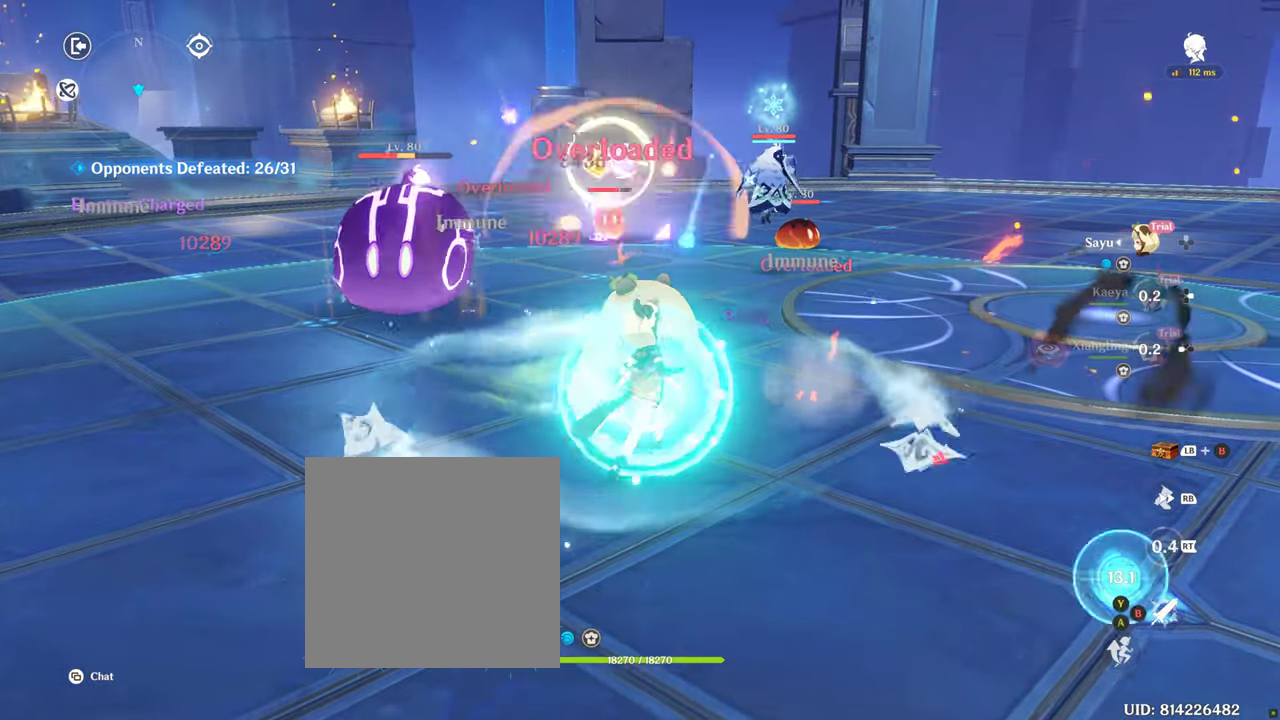
{"buttons": [], "left_stick": "up", "right_stick": "center", "events": [[67, "left_stick", "up"], [400, "R1", "down"], [467, "R1", "up"], [500, "R2", "up"]]}
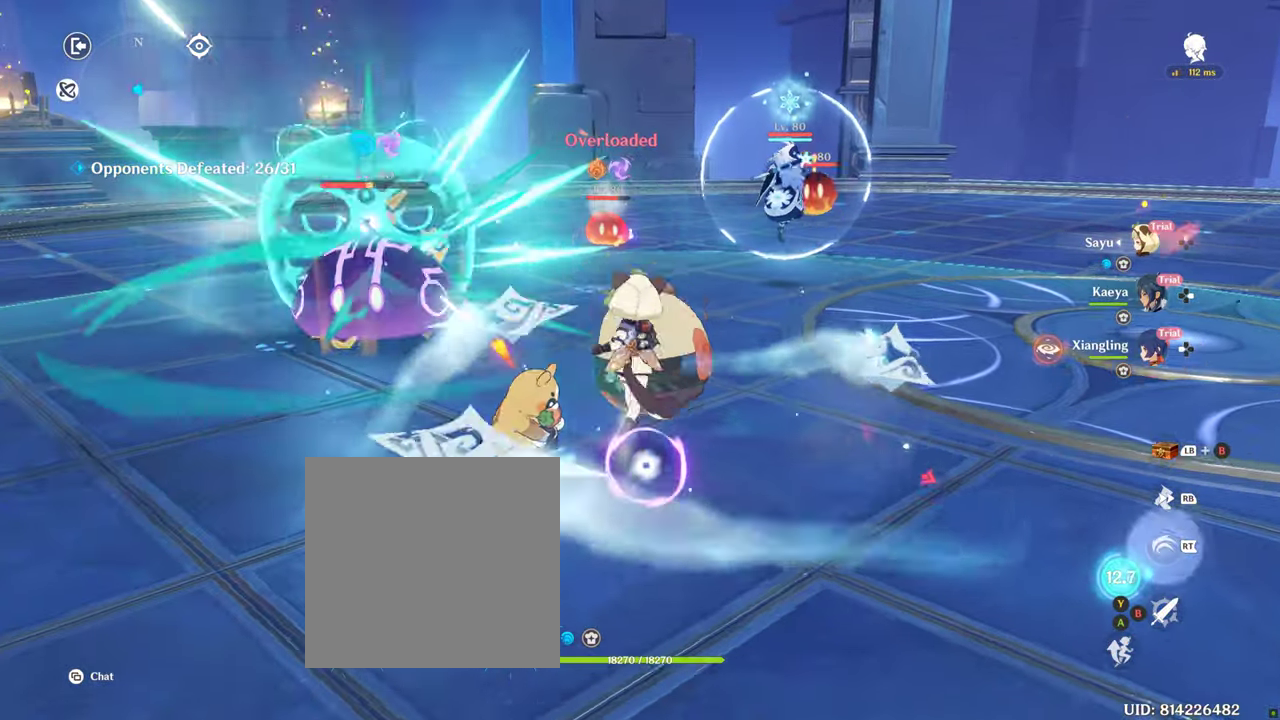
{"buttons": [], "left_stick": "up", "right_stick": "center", "events": []}
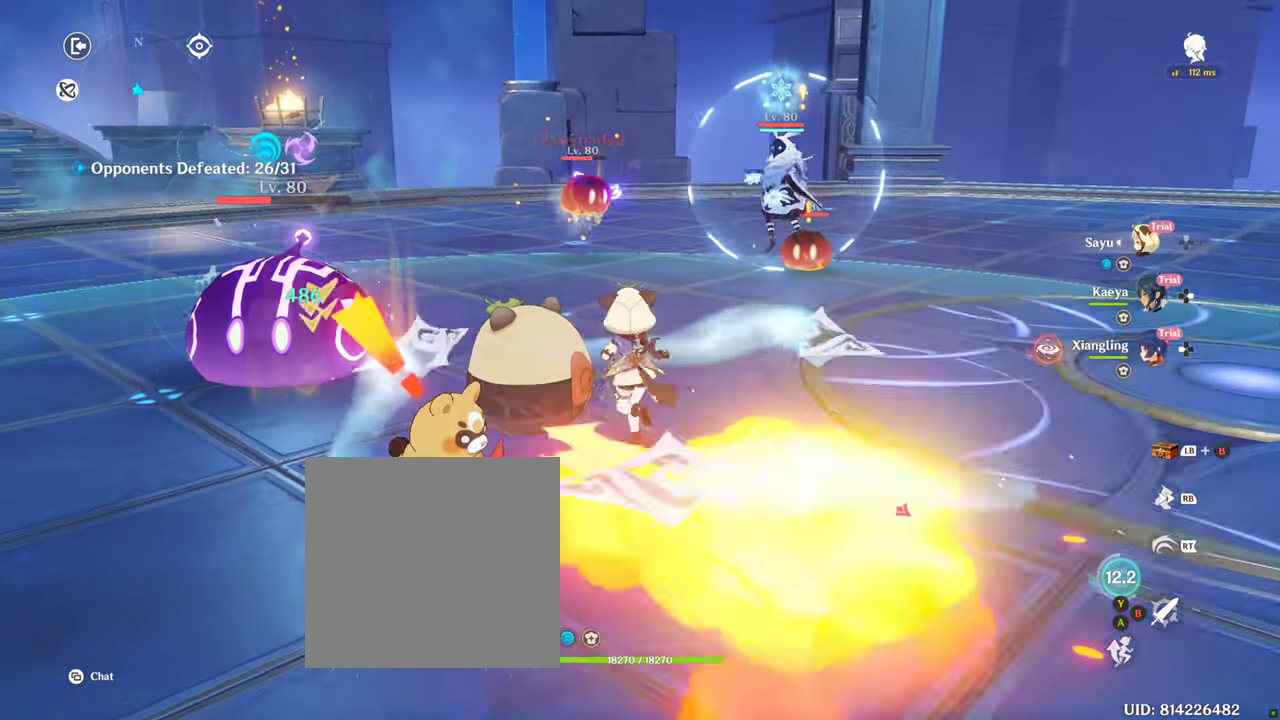
{"buttons": ["R2"], "left_stick": "up", "right_stick": "center", "events": [[67, "R2", "down"]]}
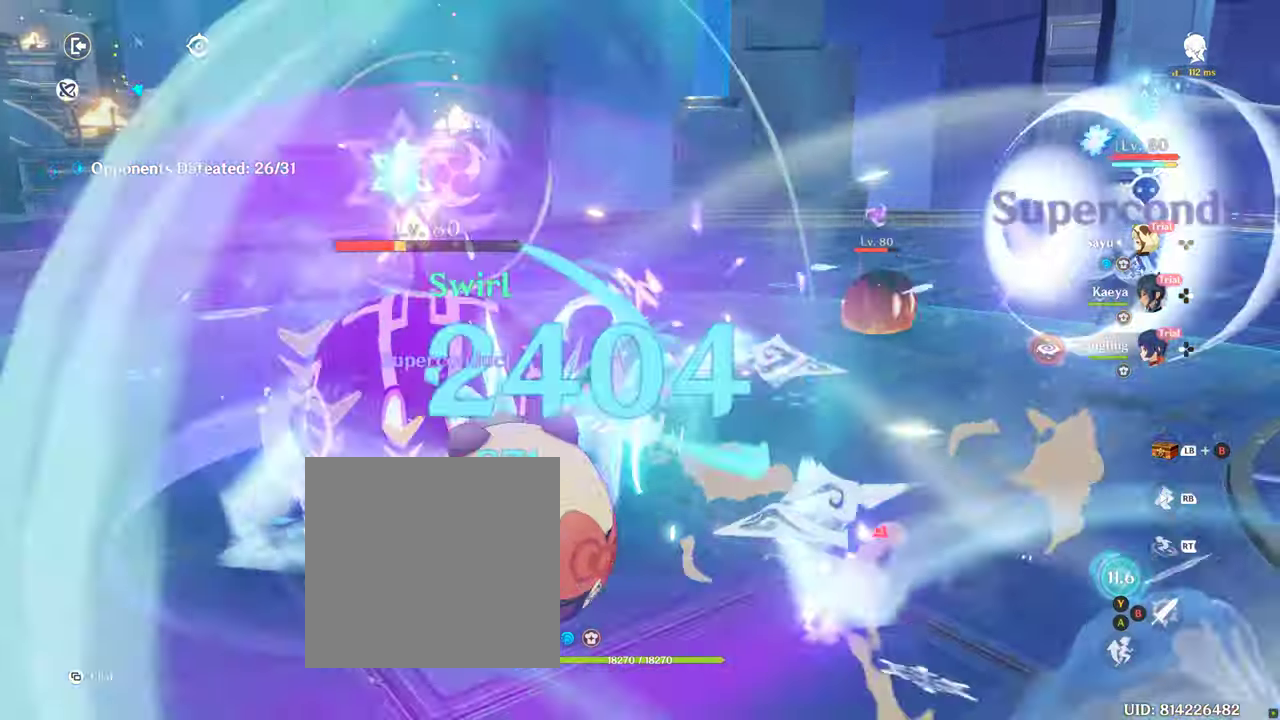
{"buttons": ["R2"], "left_stick": "up", "right_stick": "center", "events": []}
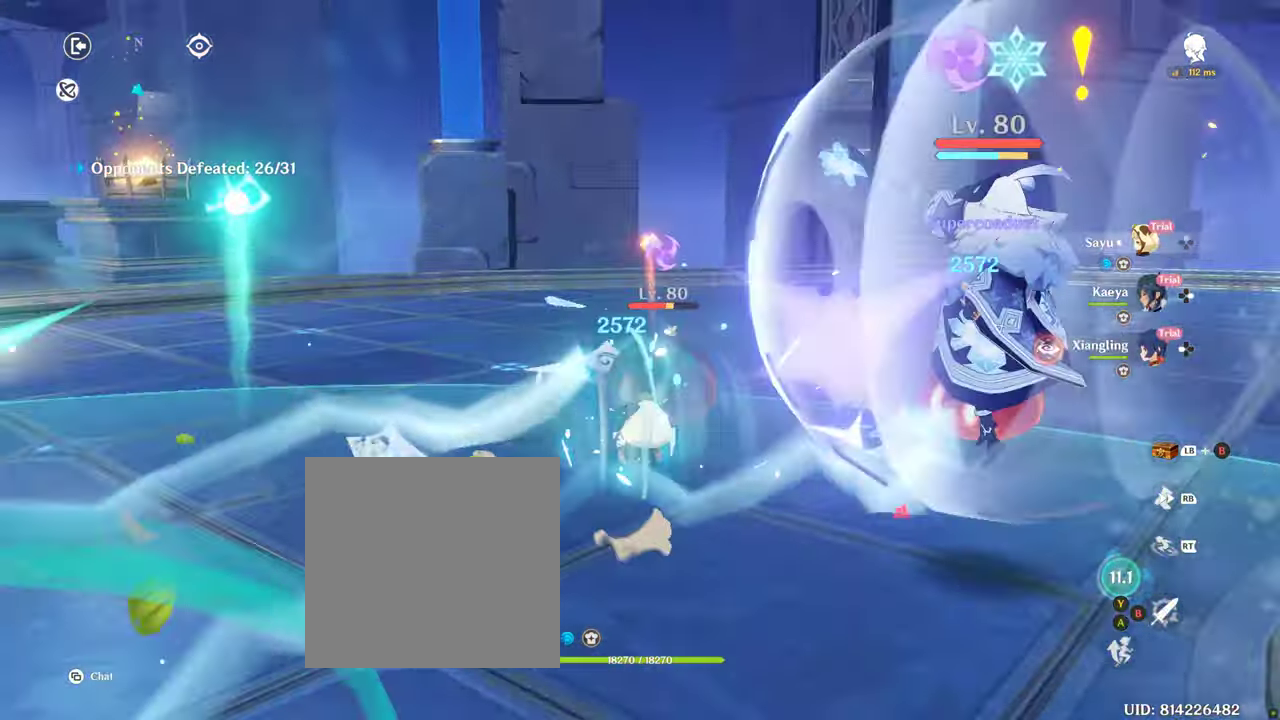
{"buttons": ["R2"], "left_stick": "down", "right_stick": "center", "events": [[50, "left_stick", "right"], [100, "left_stick", "down-right"], [300, "left_stick", "down"]]}
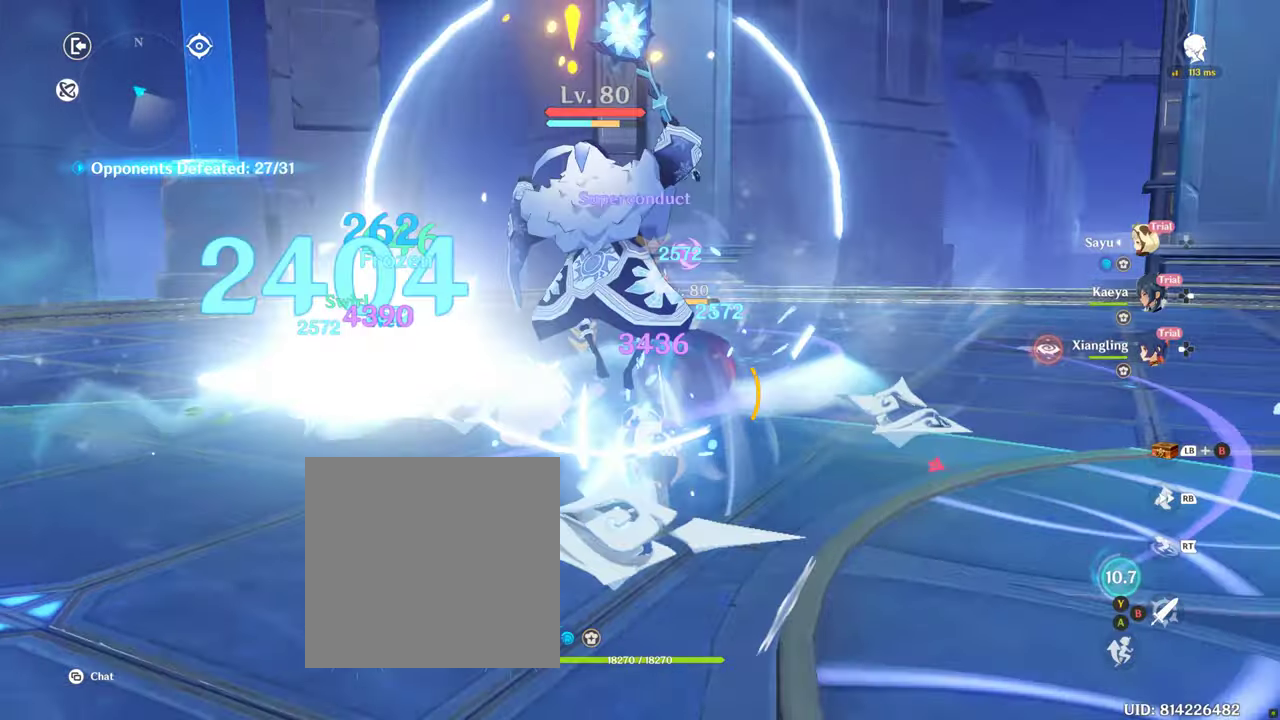
{"buttons": ["R2"], "left_stick": "up", "right_stick": "center", "events": [[134, "left_stick", "down-left"], [284, "left_stick", "left"], [450, "left_stick", "up"]]}
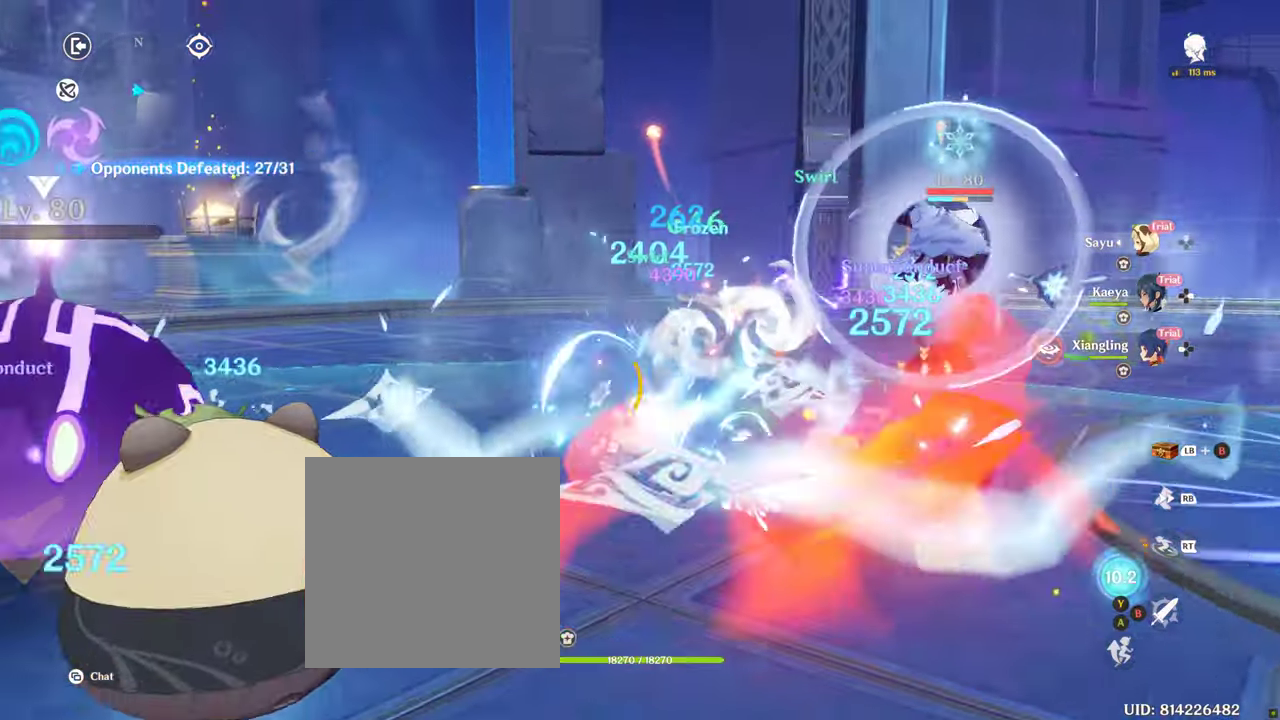
{"buttons": ["R2"], "left_stick": "right", "right_stick": "center", "events": [[150, "left_stick", "up-right"], [417, "left_stick", "right"]]}
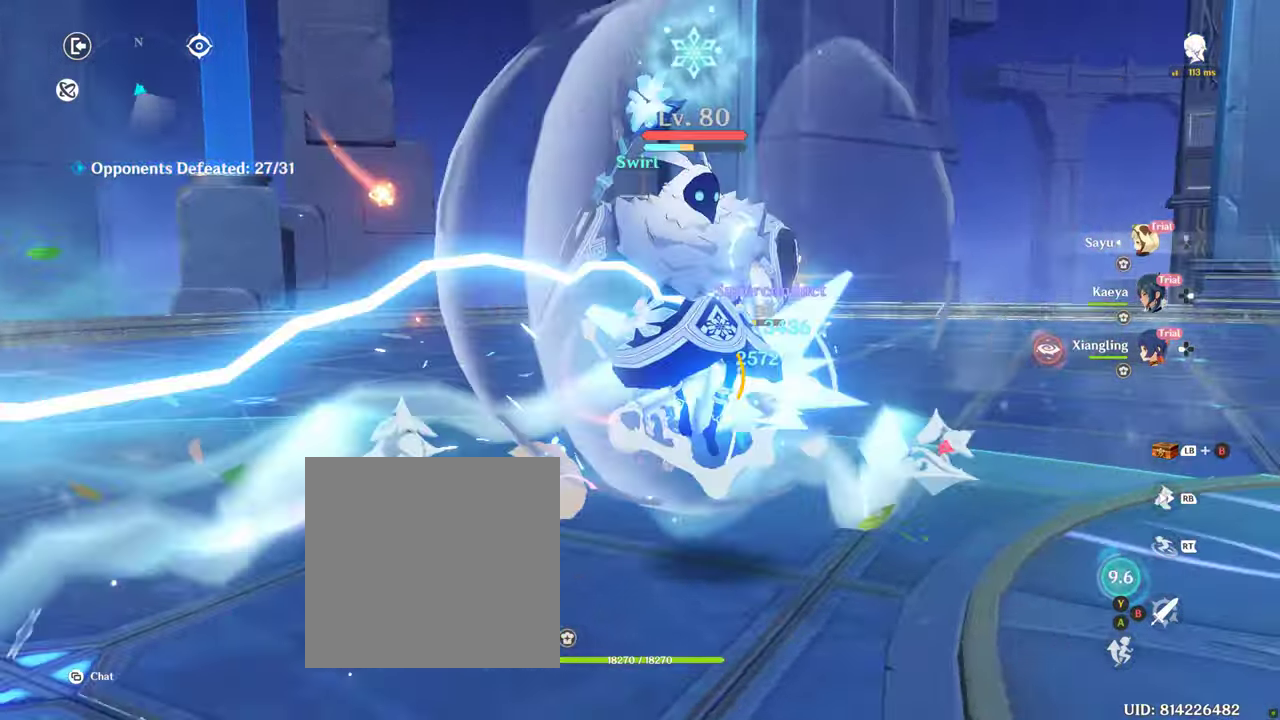
{"buttons": ["R2"], "left_stick": "left", "right_stick": "center", "events": [[84, "left_stick", "down"], [217, "left_stick", "down-left"], [450, "left_stick", "left"]]}
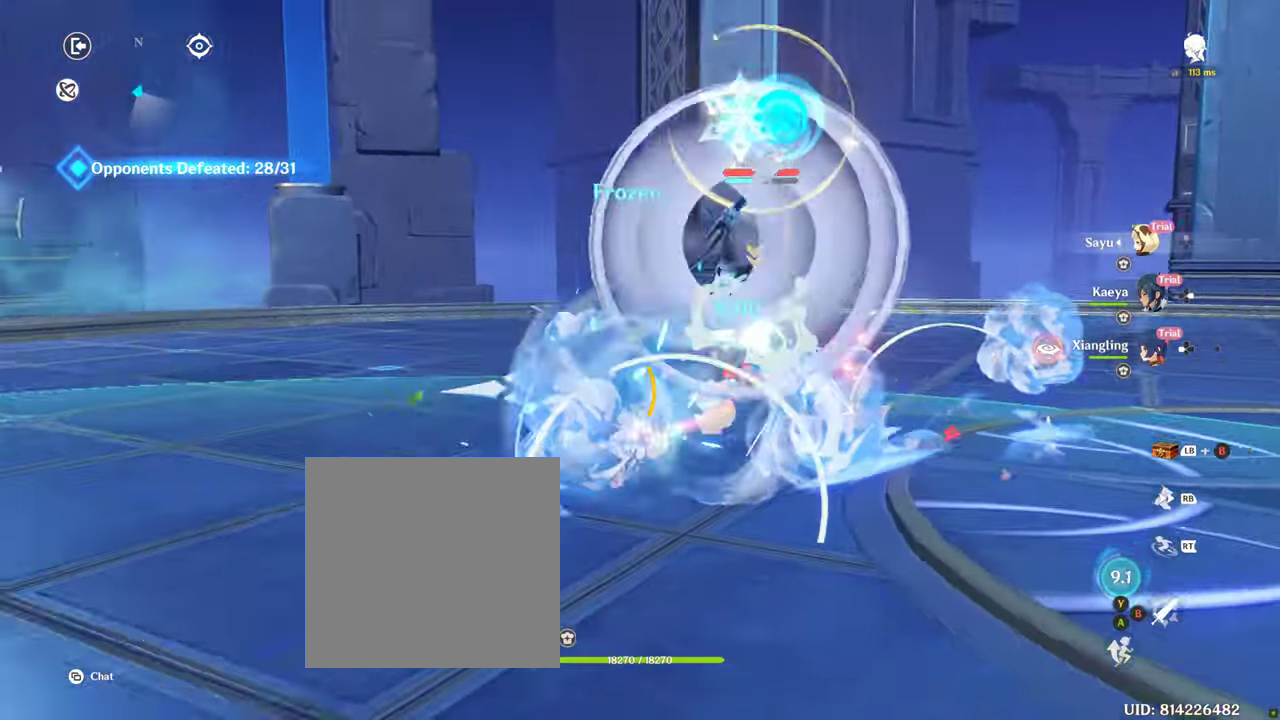
{"buttons": ["R2"], "left_stick": "down-right", "right_stick": "center", "events": [[150, "left_stick", "up"], [250, "left_stick", "up-right"], [384, "left_stick", "right"], [484, "left_stick", "down-right"]]}
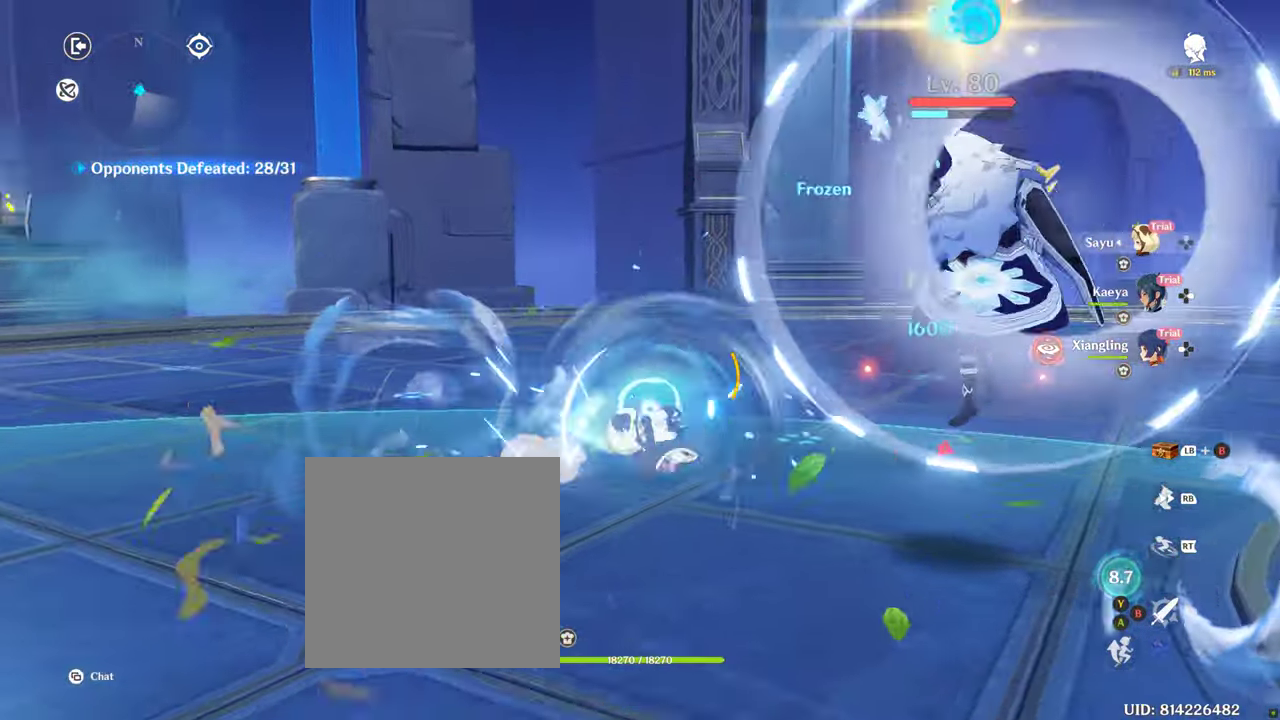
{"buttons": ["R2"], "left_stick": "down", "right_stick": "center", "events": [[184, "left_stick", "down"]]}
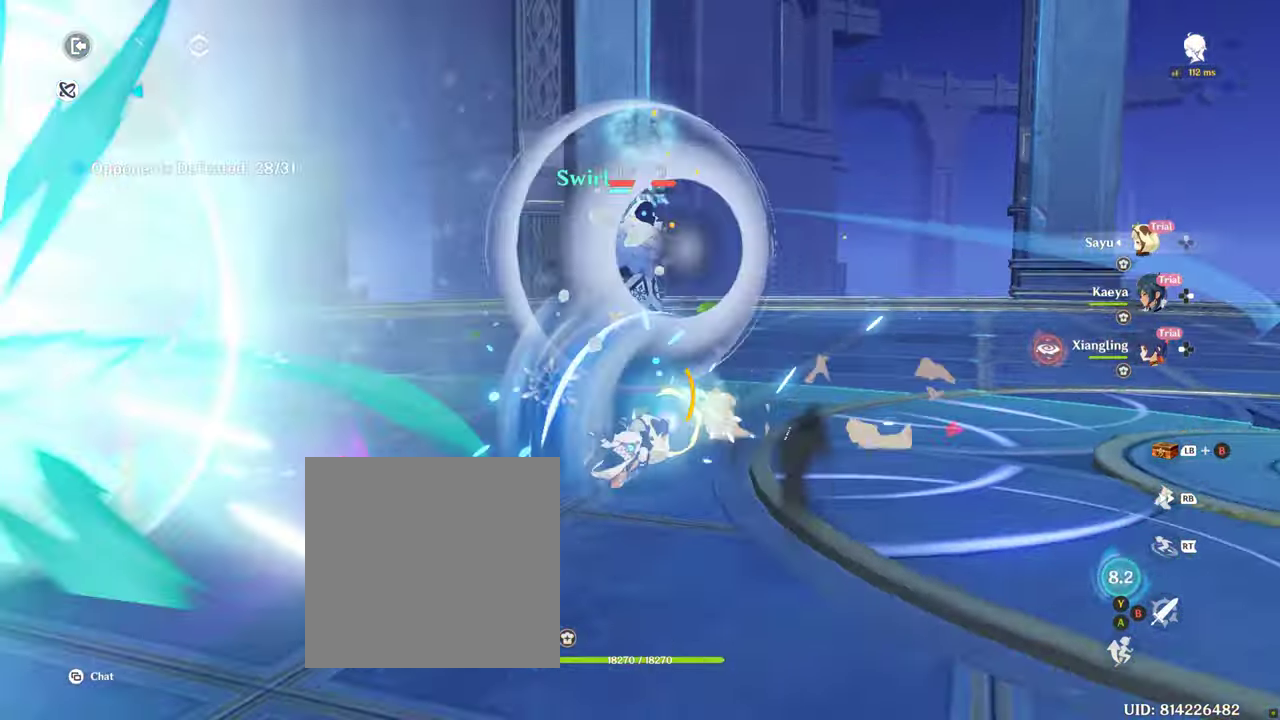
{"buttons": ["R2"], "left_stick": "up-right", "right_stick": "center", "events": [[84, "left_stick", "left"], [184, "R1", "down"], [234, "R1", "up"], [317, "left_stick", "up"], [417, "left_stick", "up-right"]]}
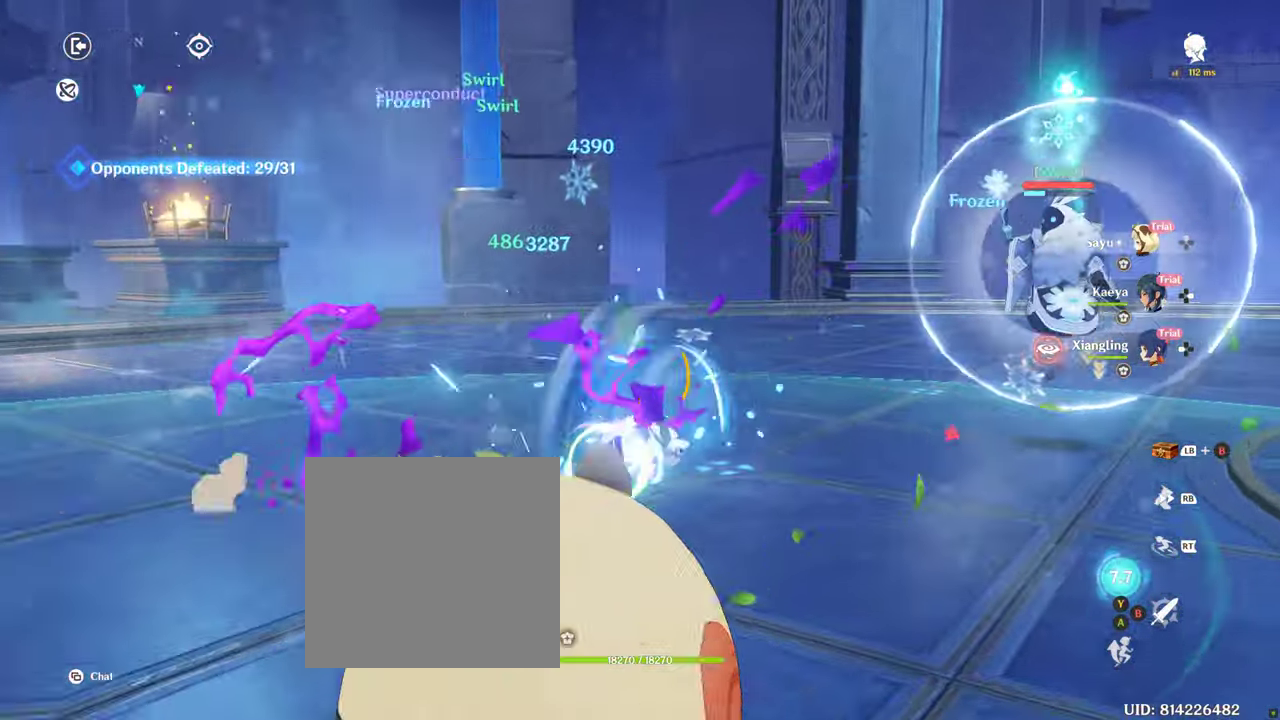
{"buttons": ["L1", "R2"], "left_stick": "down", "right_stick": "center", "events": [[50, "left_stick", "right"], [250, "left_stick", "down-right"], [317, "L1", "down"], [400, "L1", "up"], [434, "left_stick", "down"], [467, "L1", "down"]]}